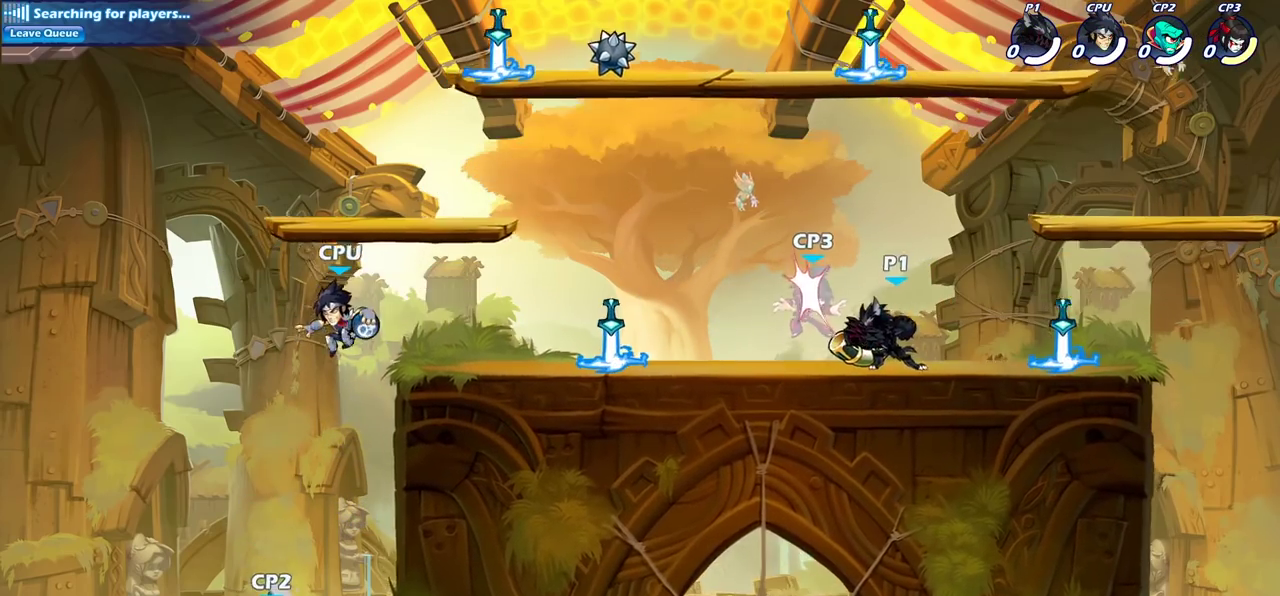
Gameplay with a controller (PlayStation layout); each line is a JSON object with the inputs held at the frame after it (dt_ms = milliseconds from this image to that frame). "events" lists button and stick changes between this image and that frame as [ms after this image, input, new state], when the widget could be followed in between. Not read: L3 R3.
{"dt_ms": 300, "buttons": [], "left_stick": "center", "right_stick": "center", "events": [[50, "SQUARE", "up"], [167, "SQUARE", "down"], [250, "SQUARE", "up"]]}
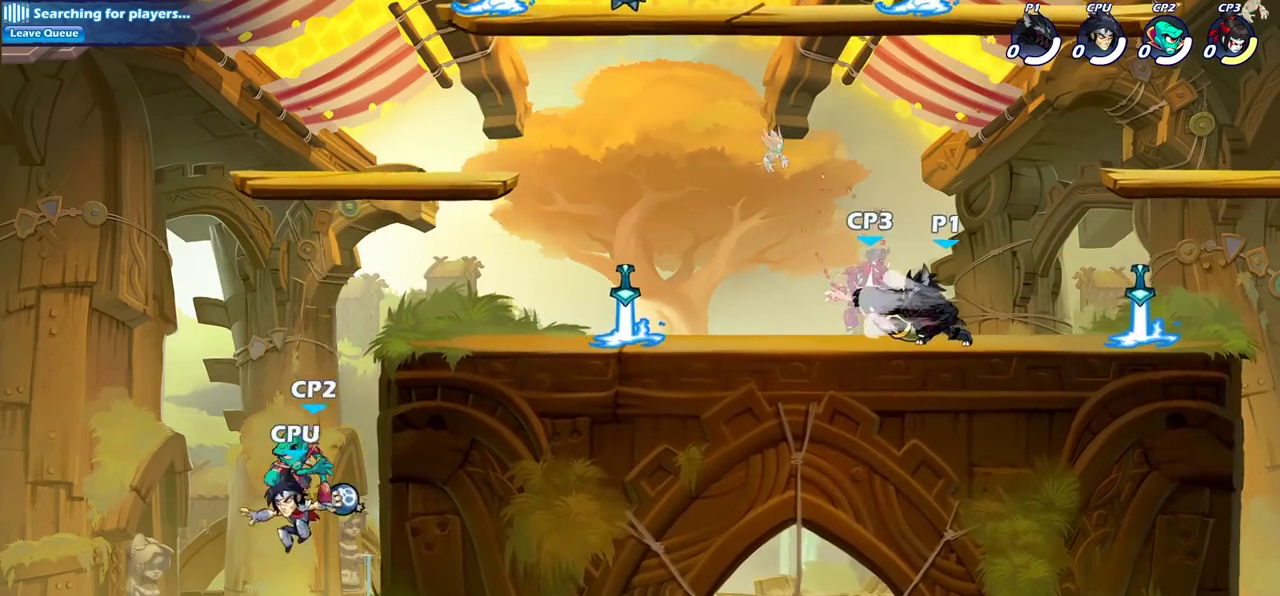
{"dt_ms": 800, "buttons": [], "left_stick": "center", "right_stick": "center", "events": [[500, "left_stick", "down"], [517, "SQUARE", "down"], [650, "SQUARE", "up"], [683, "left_stick", "center"]]}
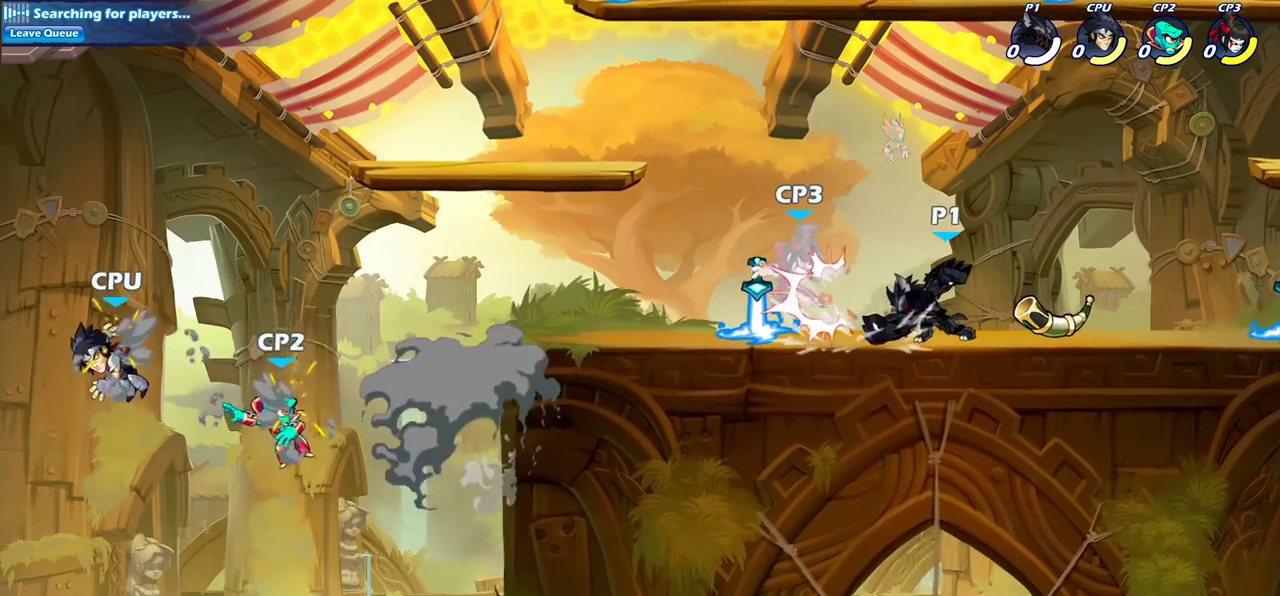
{"dt_ms": 400, "buttons": [], "left_stick": "center", "right_stick": "center", "events": [[117, "left_stick", "left"], [183, "SQUARE", "down"], [283, "SQUARE", "up"], [367, "left_stick", "center"]]}
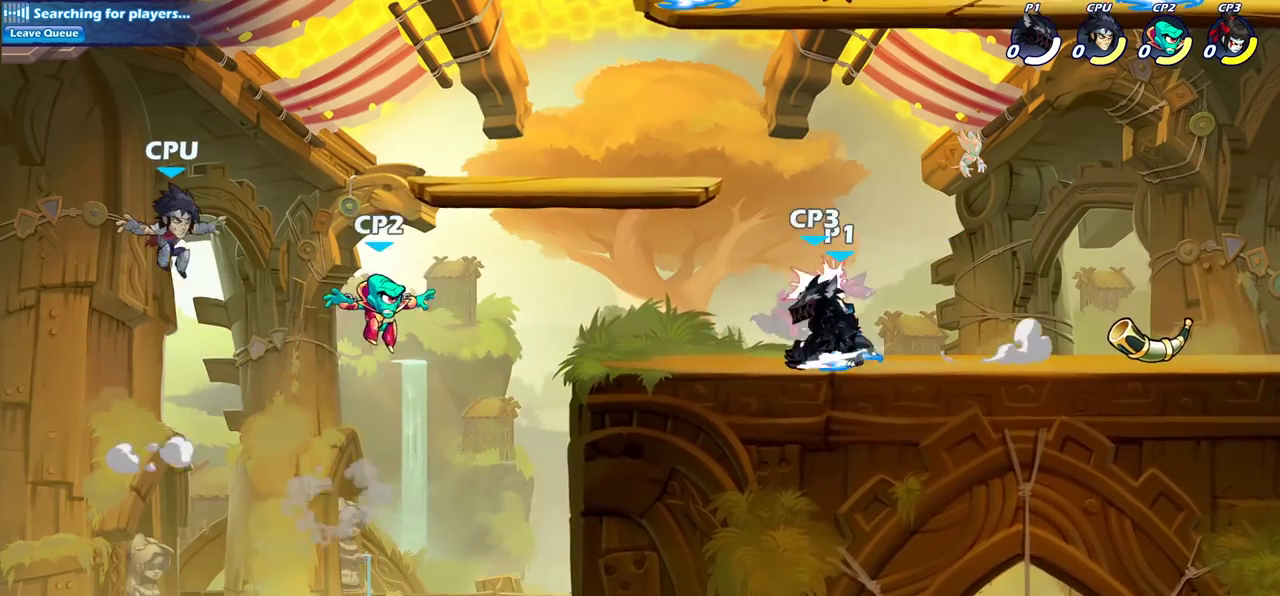
{"dt_ms": 300, "buttons": ["SQUARE"], "left_stick": "center", "right_stick": "center", "events": [[250, "SQUARE", "down"]]}
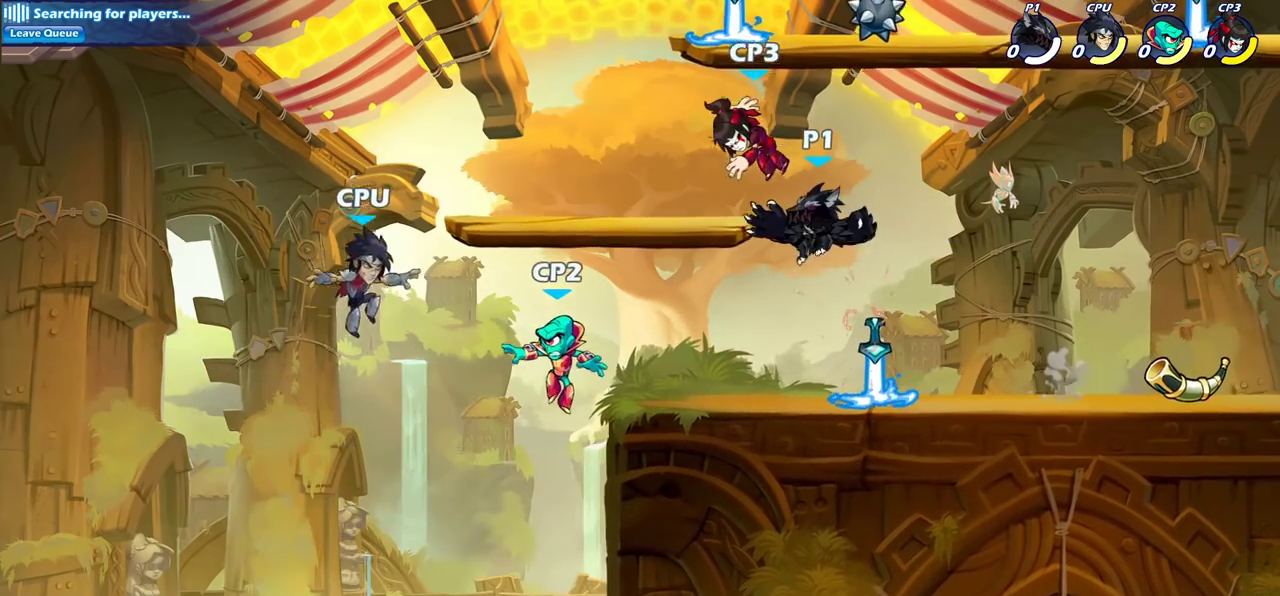
{"dt_ms": 800, "buttons": ["SQUARE"], "left_stick": "down", "right_stick": "center", "events": [[50, "SQUARE", "up"], [133, "SQUARE", "down"], [233, "SQUARE", "up"], [683, "R2", "down"], [683, "left_stick", "down"], [717, "SQUARE", "down"], [783, "R2", "up"]]}
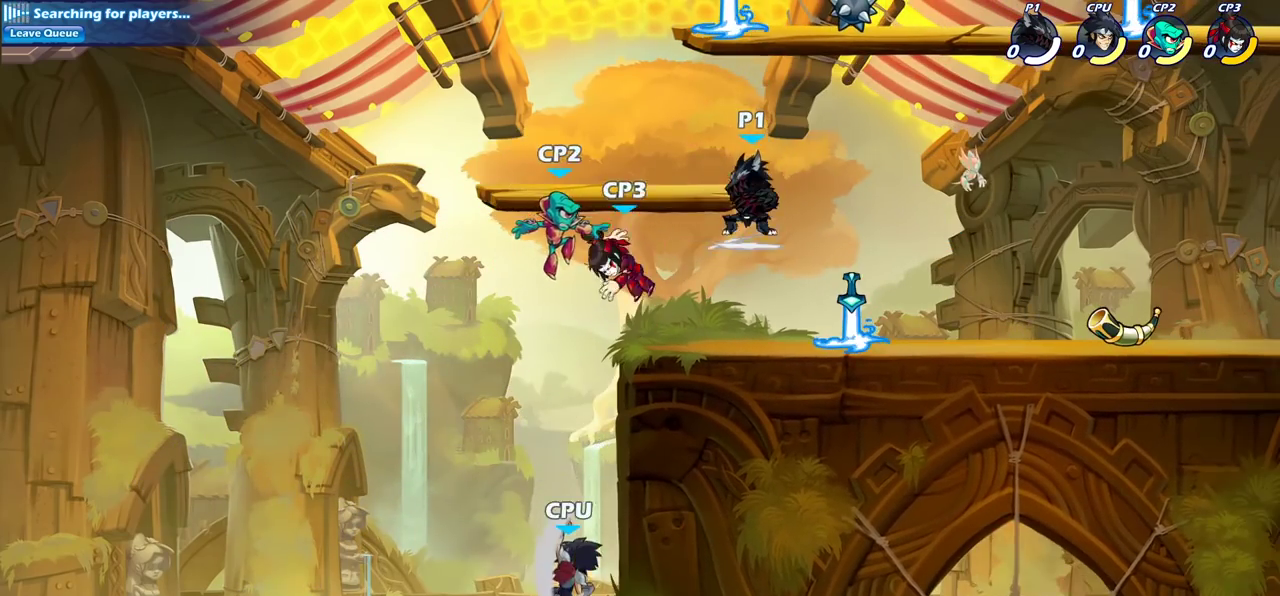
{"dt_ms": 400, "buttons": [], "left_stick": "left", "right_stick": "center", "events": [[33, "SQUARE", "up"], [67, "left_stick", "center"], [383, "left_stick", "left"]]}
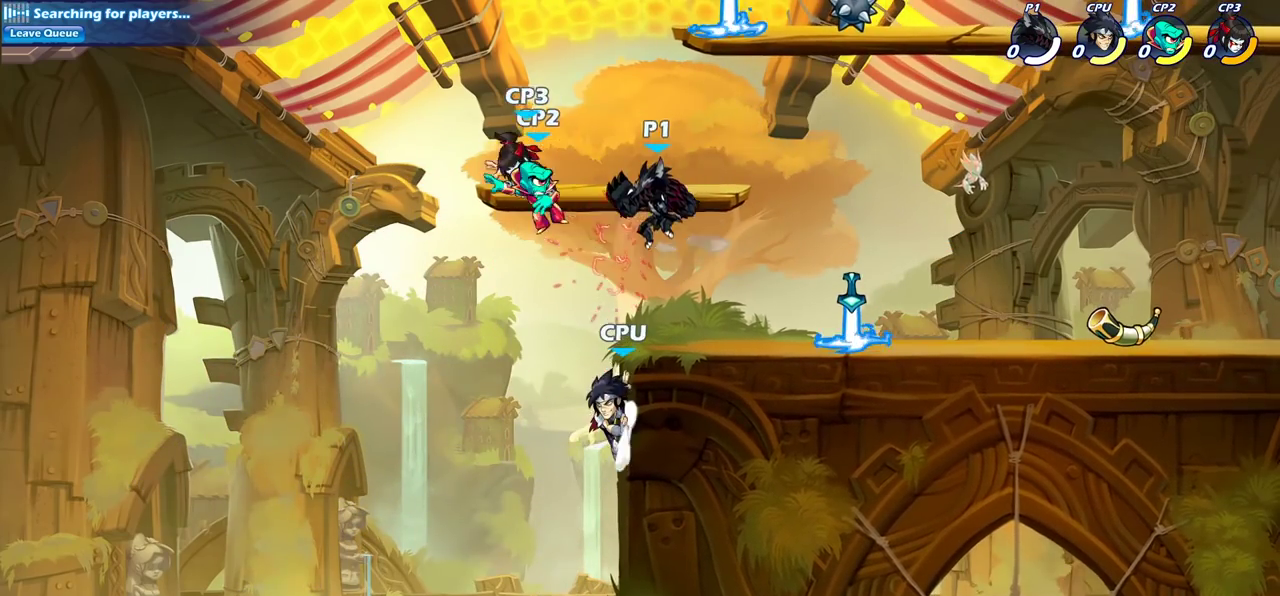
{"dt_ms": 400, "buttons": [], "left_stick": "center", "right_stick": "center", "events": [[17, "R2", "down"], [67, "SQUARE", "down"], [83, "R2", "up"], [100, "left_stick", "center"], [150, "SQUARE", "up"]]}
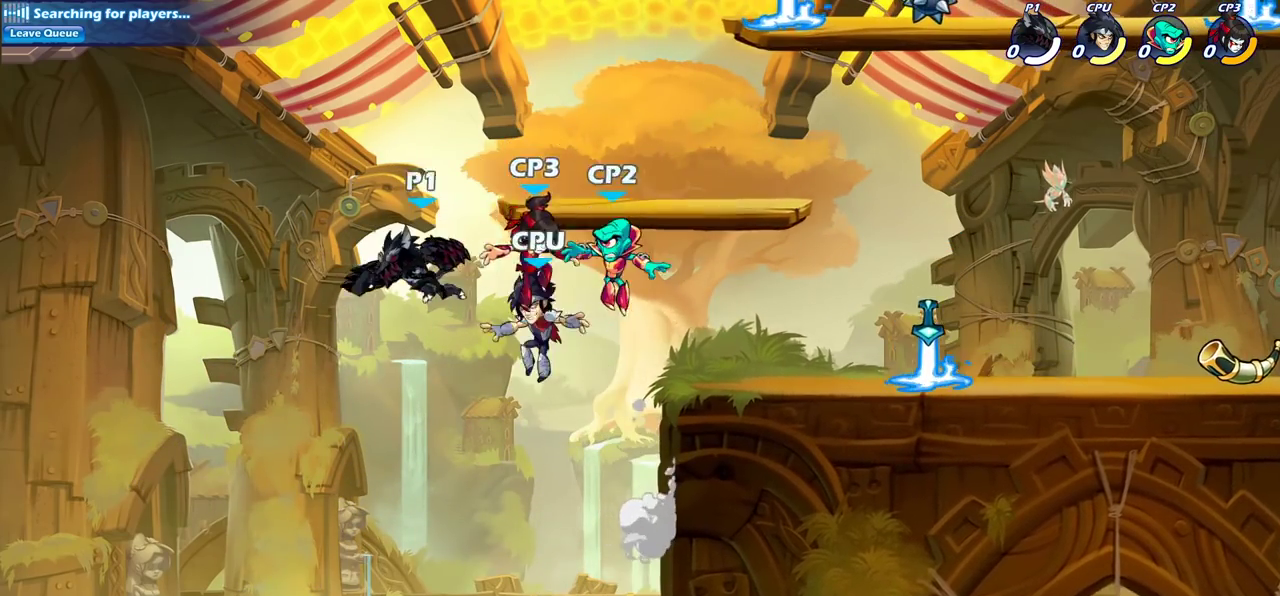
{"dt_ms": 700, "buttons": ["CROSS"], "left_stick": "right", "right_stick": "center", "events": [[183, "left_stick", "right"], [600, "CROSS", "down"]]}
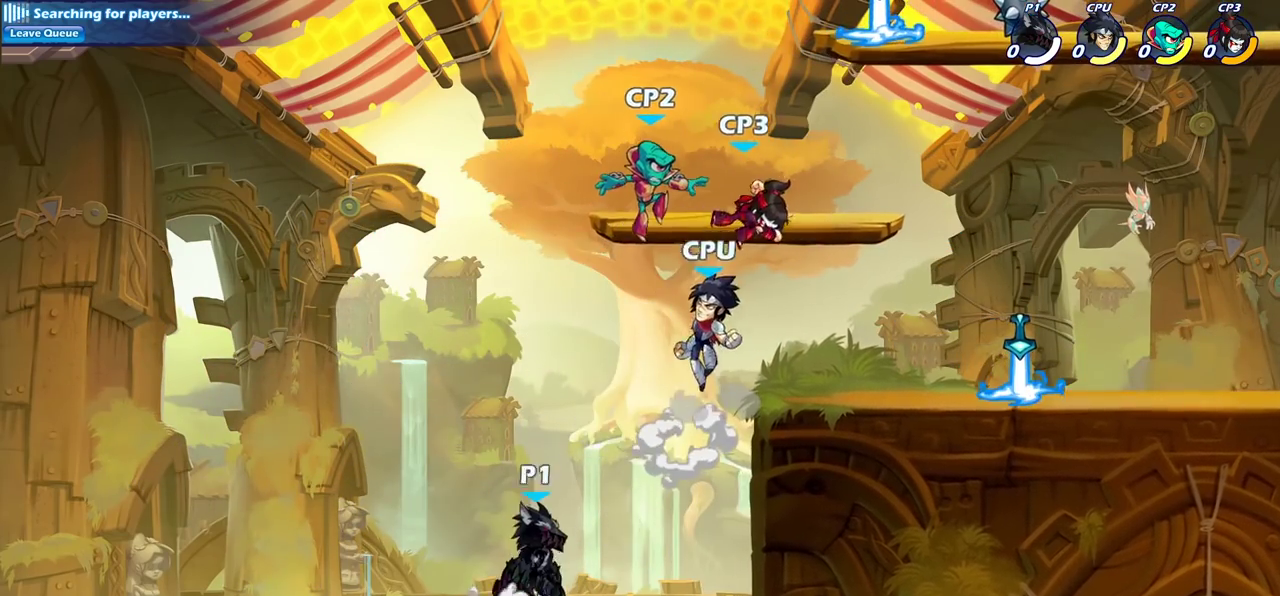
{"dt_ms": 400, "buttons": [], "left_stick": "center", "right_stick": "center", "events": [[67, "CROSS", "up"], [117, "CIRCLE", "down"], [267, "CIRCLE", "up"], [383, "left_stick", "center"]]}
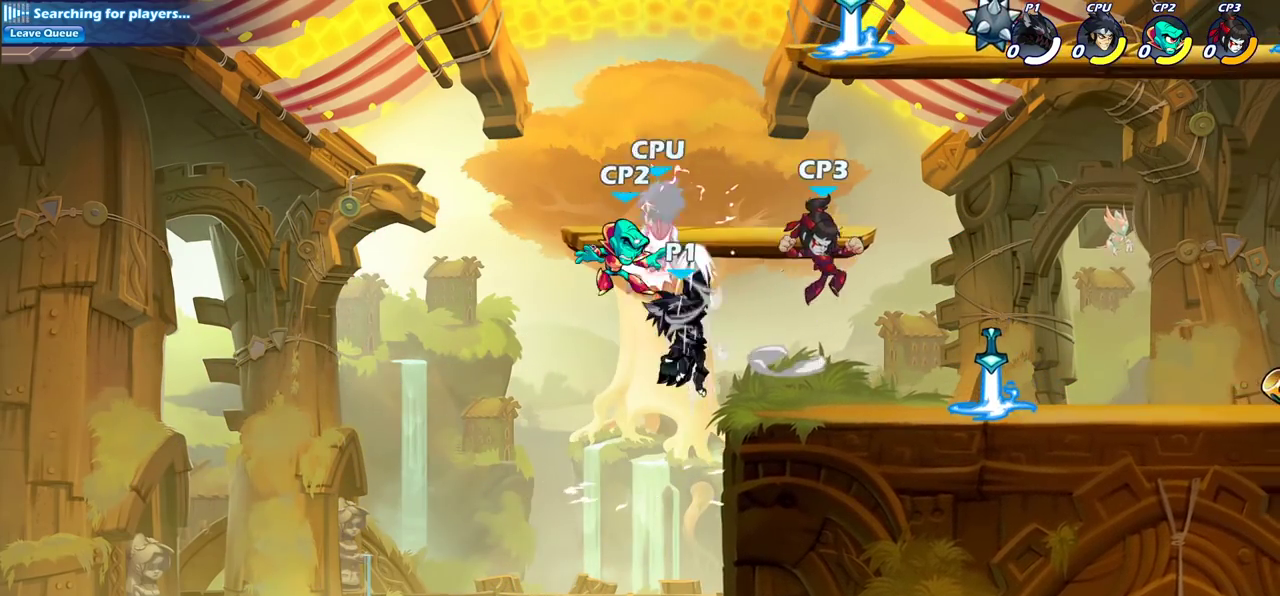
{"dt_ms": 300, "buttons": [], "left_stick": "center", "right_stick": "center", "events": []}
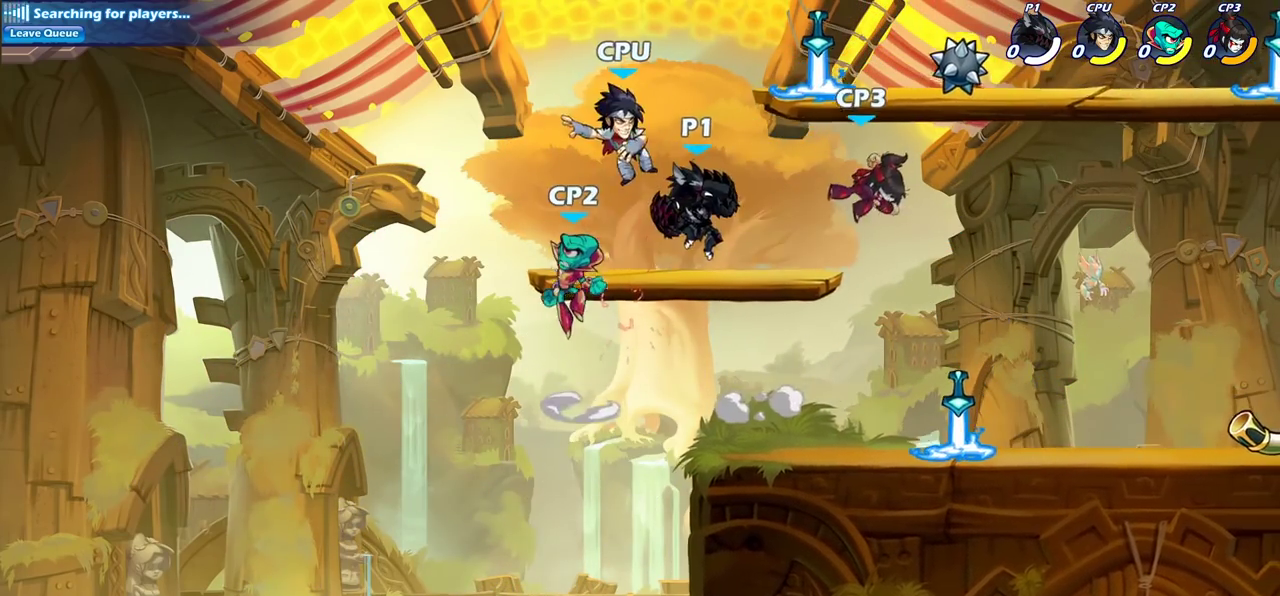
{"dt_ms": 800, "buttons": [], "left_stick": "center", "right_stick": "center", "events": [[17, "SQUARE", "down"], [100, "SQUARE", "up"], [583, "SQUARE", "down"], [583, "left_stick", "right"], [683, "SQUARE", "up"], [717, "left_stick", "center"]]}
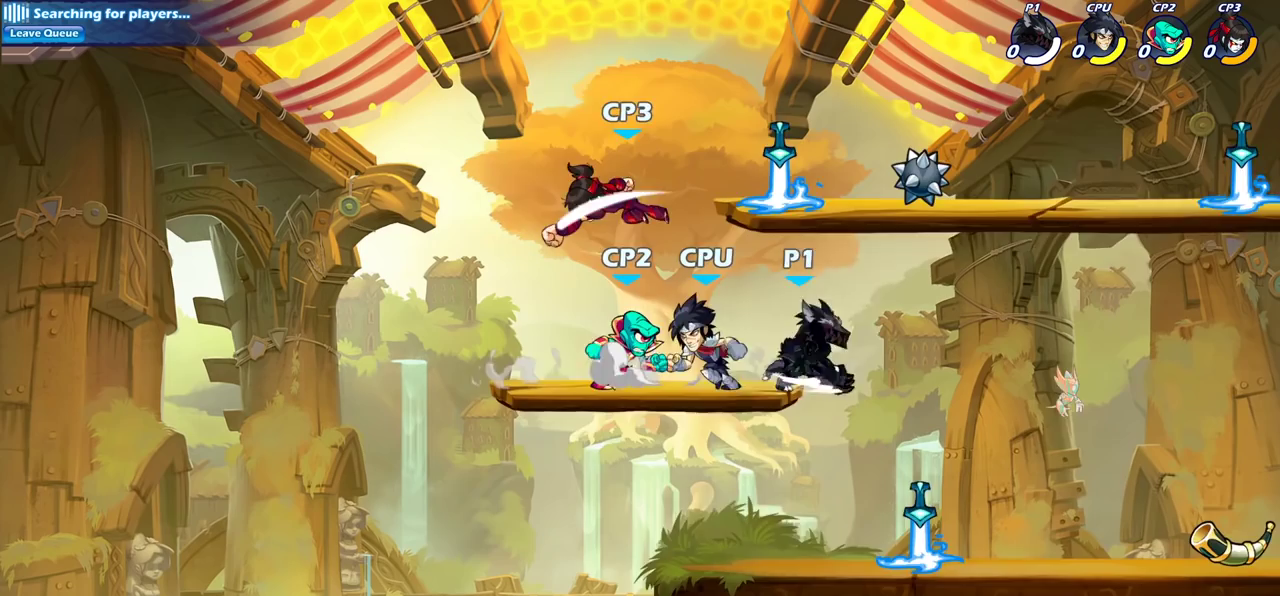
{"dt_ms": 400, "buttons": [], "left_stick": "center", "right_stick": "center", "events": []}
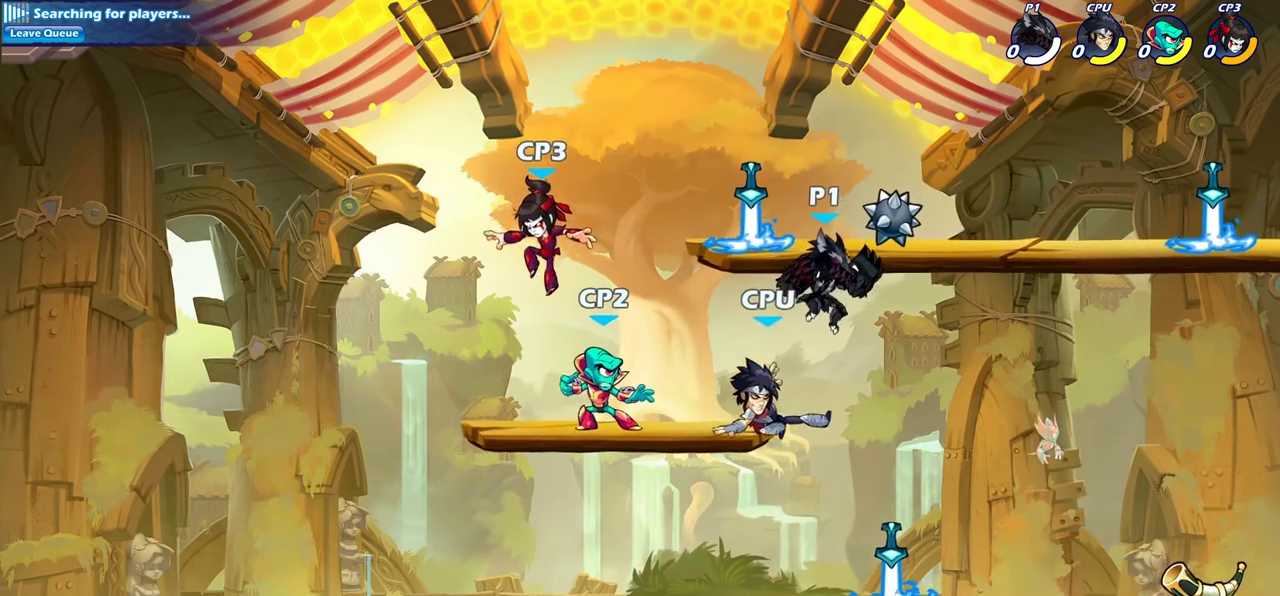
{"dt_ms": 300, "buttons": [], "left_stick": "left", "right_stick": "center", "events": [[50, "left_stick", "left"], [83, "SQUARE", "down"], [167, "SQUARE", "up"]]}
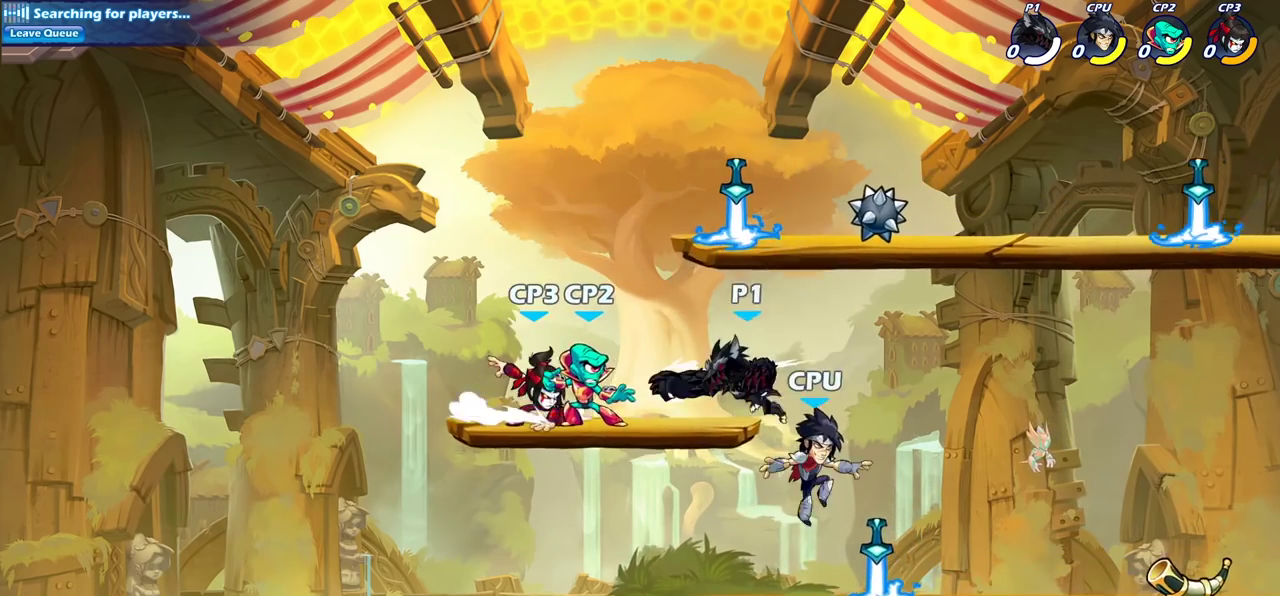
{"dt_ms": 800, "buttons": [], "left_stick": "left", "right_stick": "center", "events": [[250, "left_stick", "center"], [667, "CROSS", "down"], [733, "left_stick", "left"], [767, "CROSS", "up"]]}
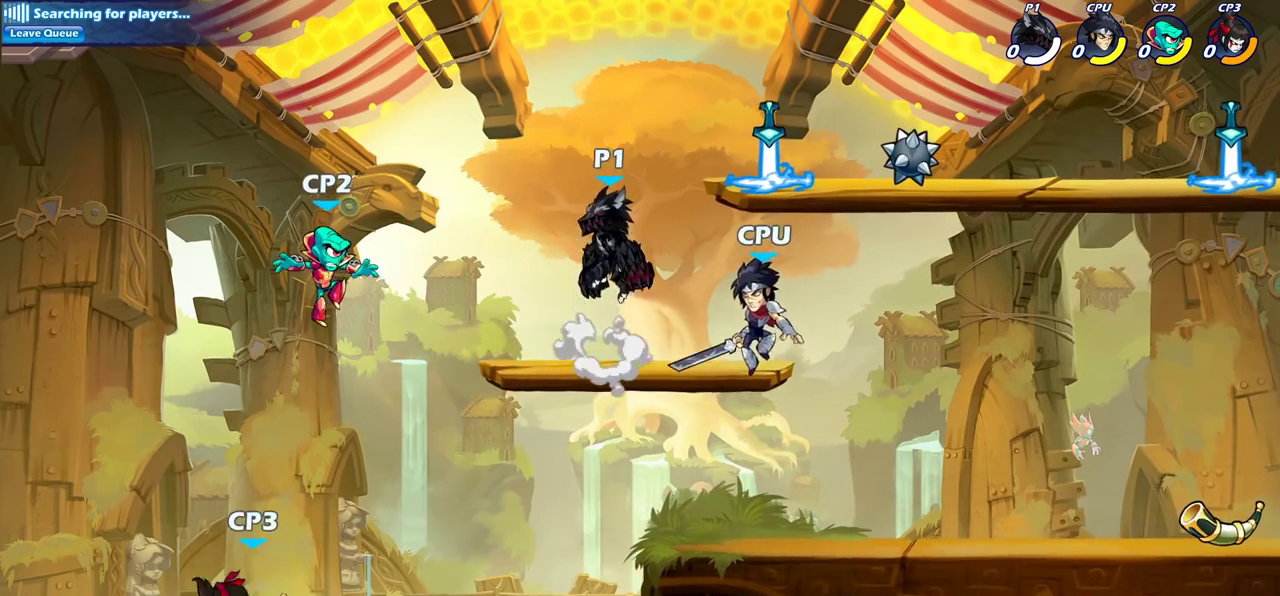
{"dt_ms": 400, "buttons": ["CIRCLE"], "left_stick": "down-left", "right_stick": "center", "events": [[17, "left_stick", "down-left"], [117, "CIRCLE", "down"]]}
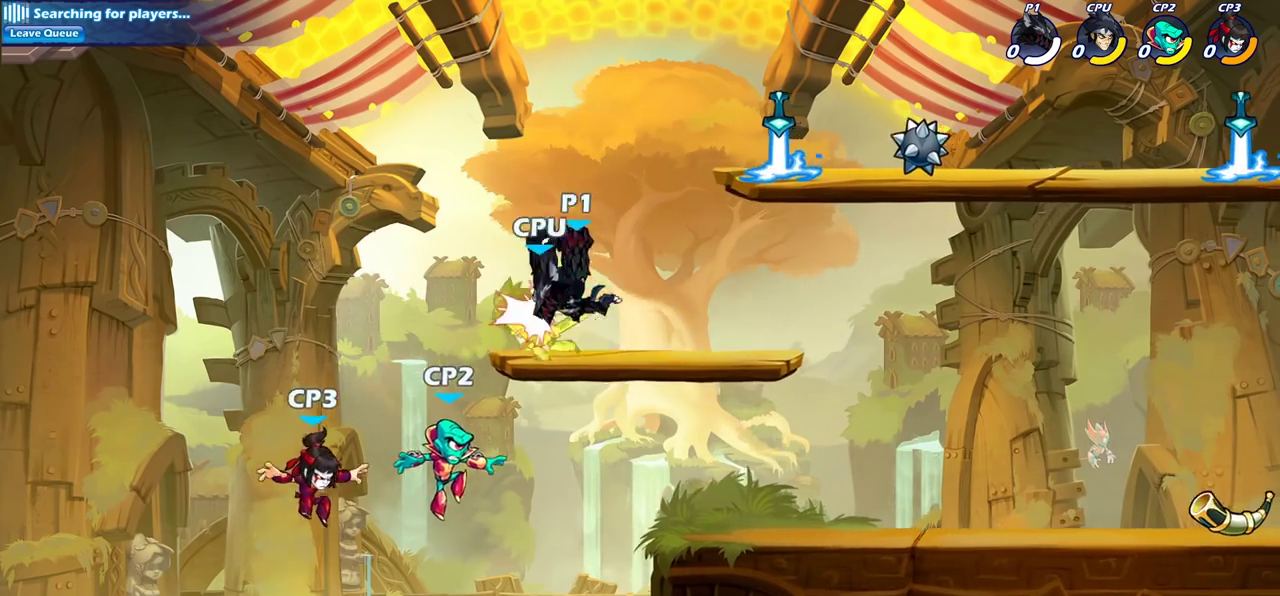
{"dt_ms": 400, "buttons": ["CROSS"], "left_stick": "right", "right_stick": "center", "events": [[167, "CIRCLE", "up"], [300, "left_stick", "right"], [367, "CROSS", "down"]]}
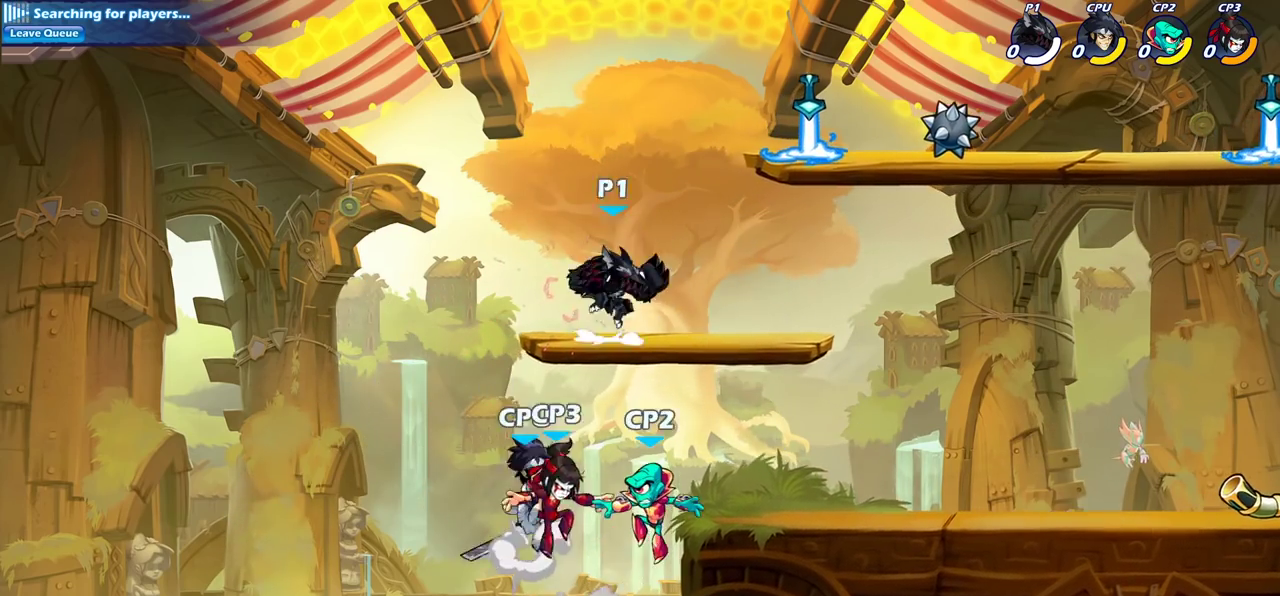
{"dt_ms": 700, "buttons": [], "left_stick": "down-left", "right_stick": "center", "events": [[33, "CROSS", "up"], [133, "left_stick", "down"], [150, "CIRCLE", "down"], [350, "left_stick", "down-left"], [483, "left_stick", "down"], [700, "CIRCLE", "up"], [700, "left_stick", "down-left"]]}
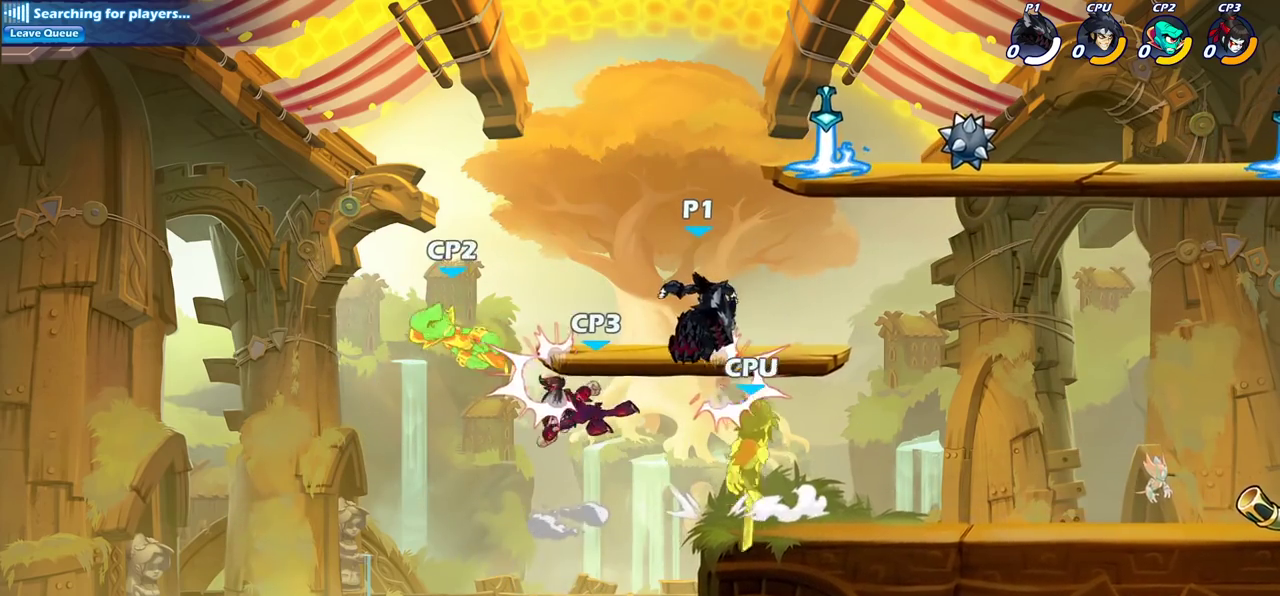
{"dt_ms": 400, "buttons": [], "left_stick": "center", "right_stick": "center", "events": [[50, "left_stick", "center"], [183, "CROSS", "down"], [300, "CROSS", "up"]]}
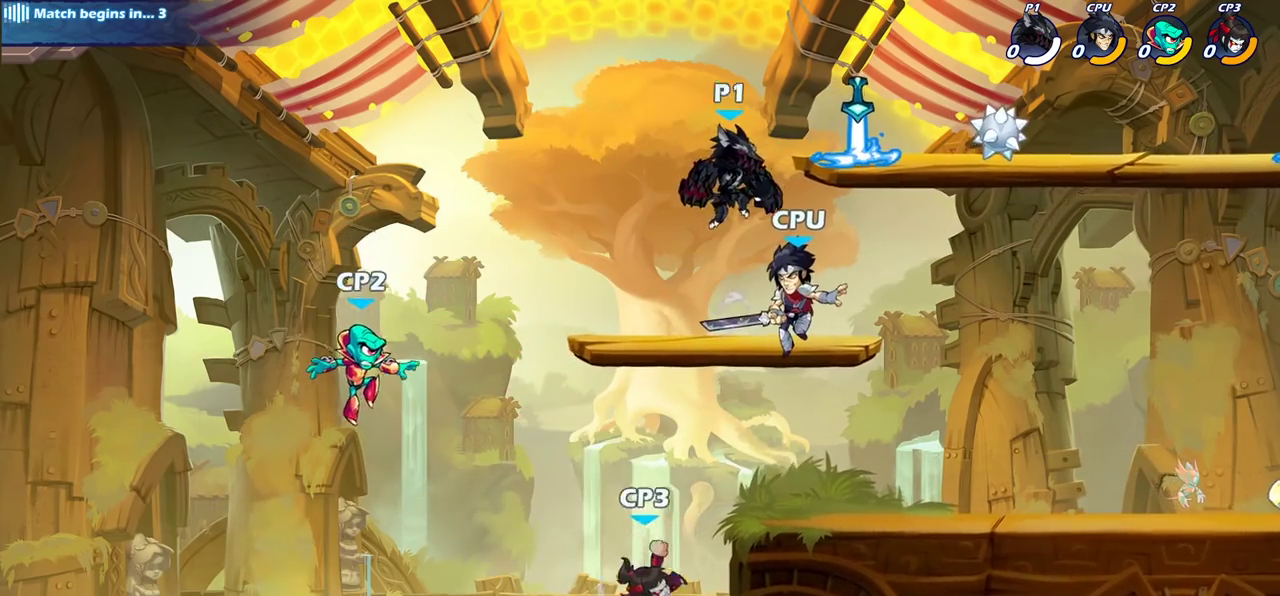
{"dt_ms": 400, "buttons": ["CIRCLE"], "left_stick": "down", "right_stick": "center", "events": [[83, "left_stick", "down"], [100, "CIRCLE", "down"]]}
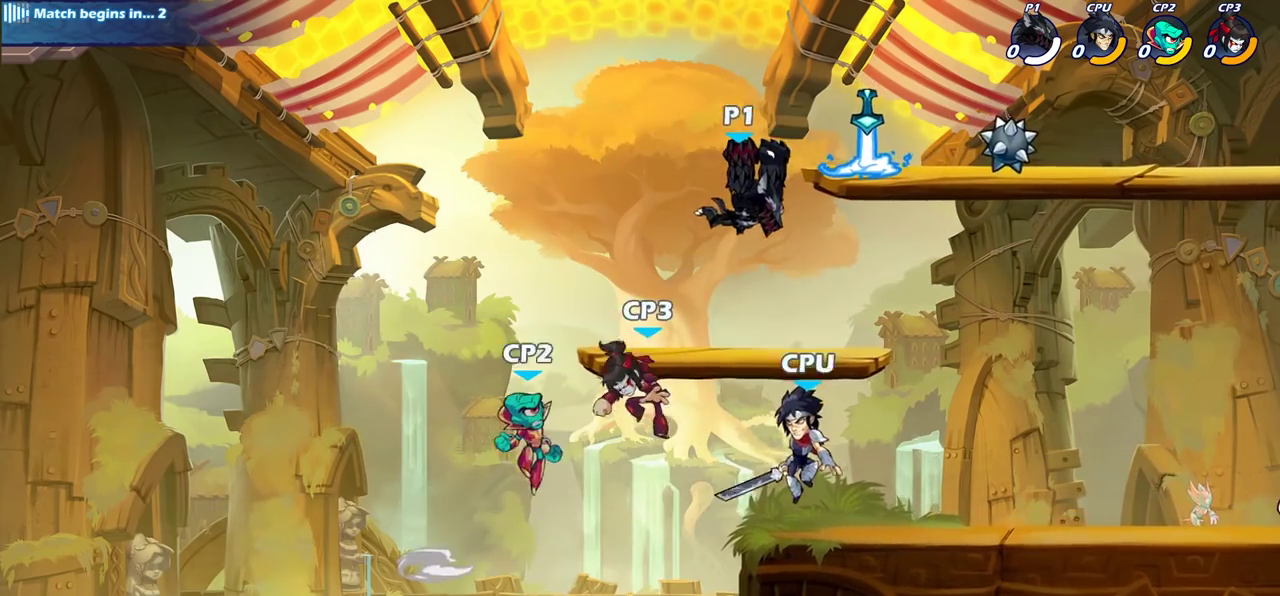
{"dt_ms": 600, "buttons": [], "left_stick": "center", "right_stick": "center", "events": [[367, "CIRCLE", "up"], [367, "left_stick", "center"]]}
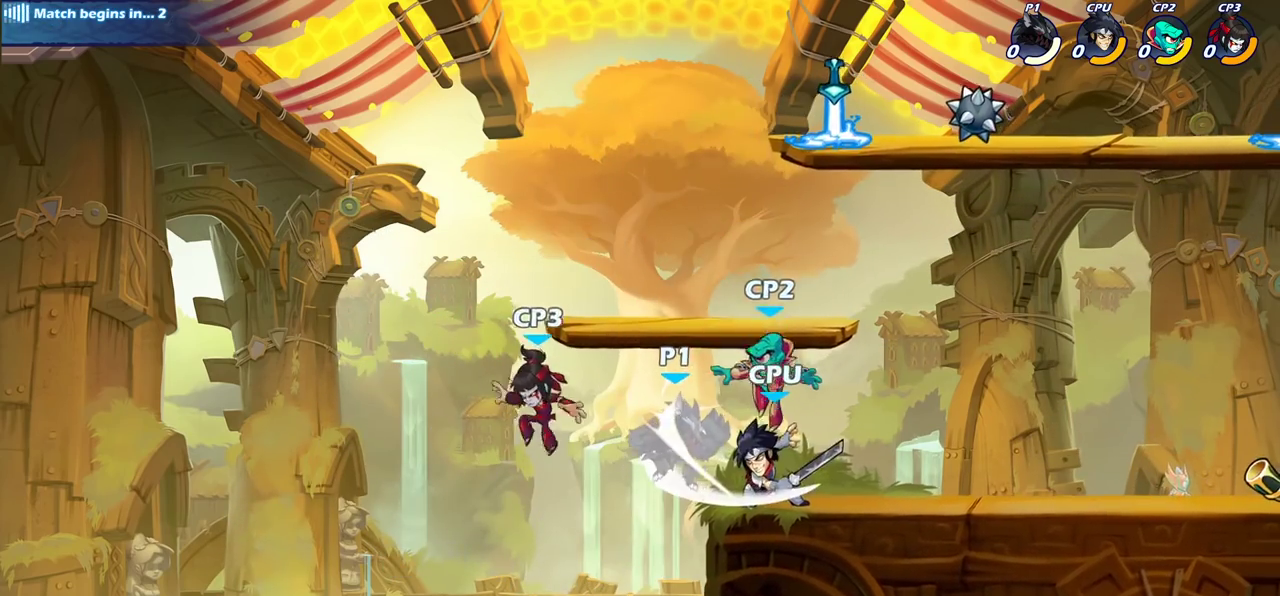
{"dt_ms": 300, "buttons": [], "left_stick": "right", "right_stick": "center", "events": [[300, "left_stick", "right"]]}
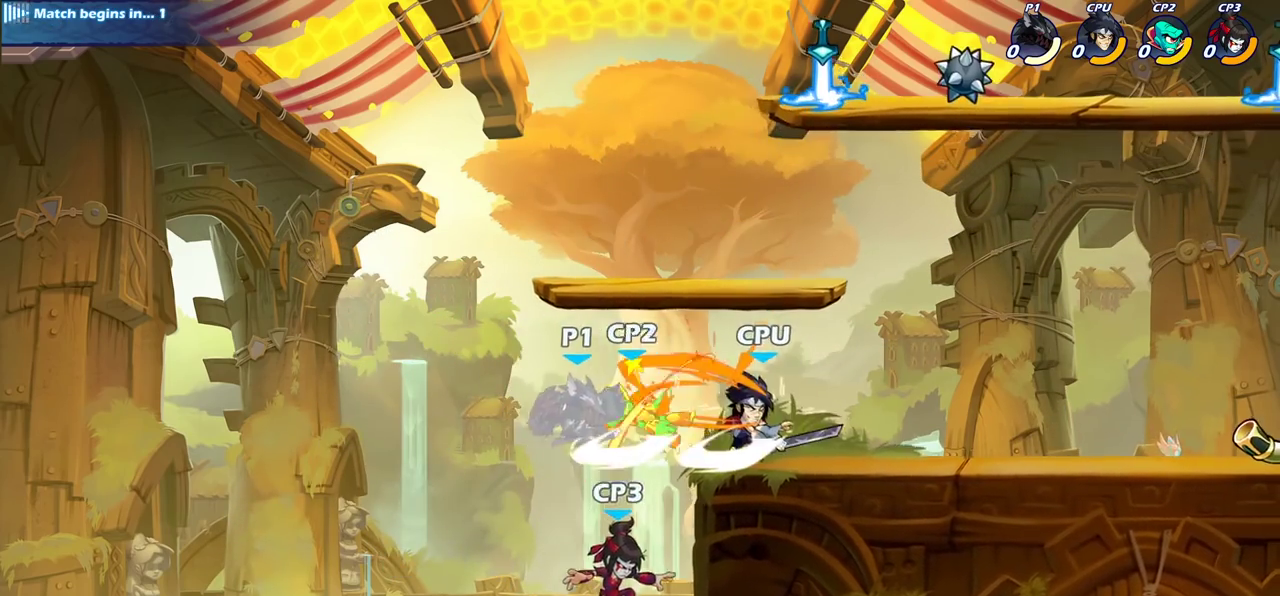
{"dt_ms": 700, "buttons": ["CIRCLE"], "left_stick": "center", "right_stick": "center", "events": [[517, "CROSS", "down"], [533, "left_stick", "center"], [583, "CIRCLE", "down"], [583, "CROSS", "up"]]}
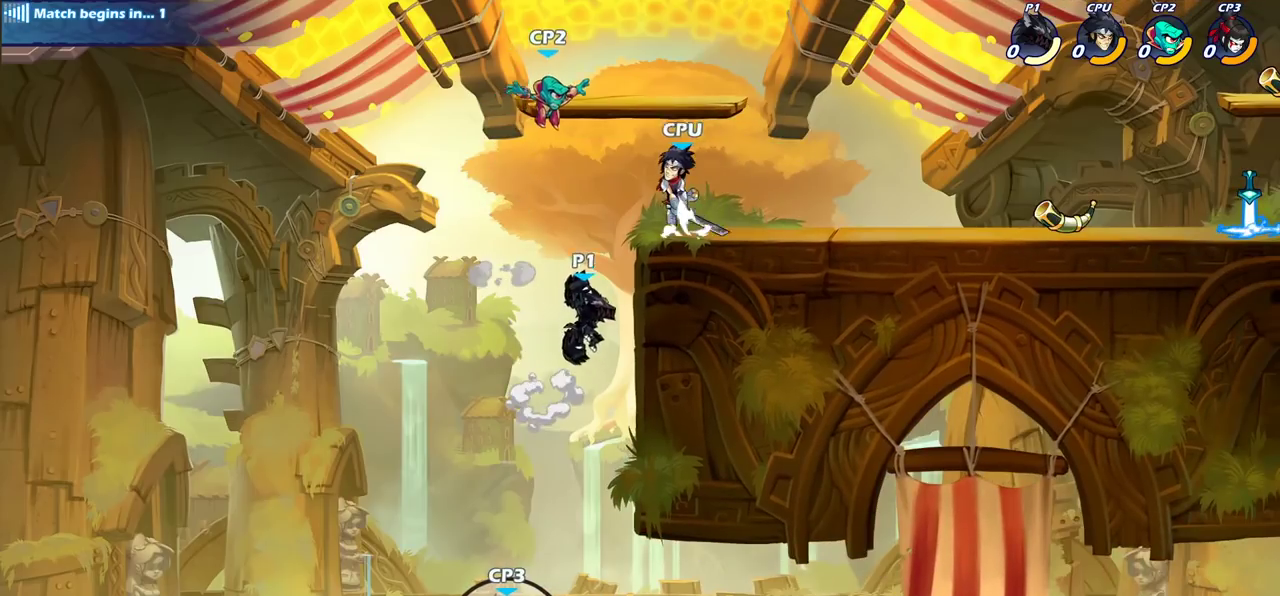
{"dt_ms": 500, "buttons": [], "left_stick": "down-right", "right_stick": "center", "events": [[17, "CIRCLE", "up"], [67, "left_stick", "right"], [467, "left_stick", "down-right"]]}